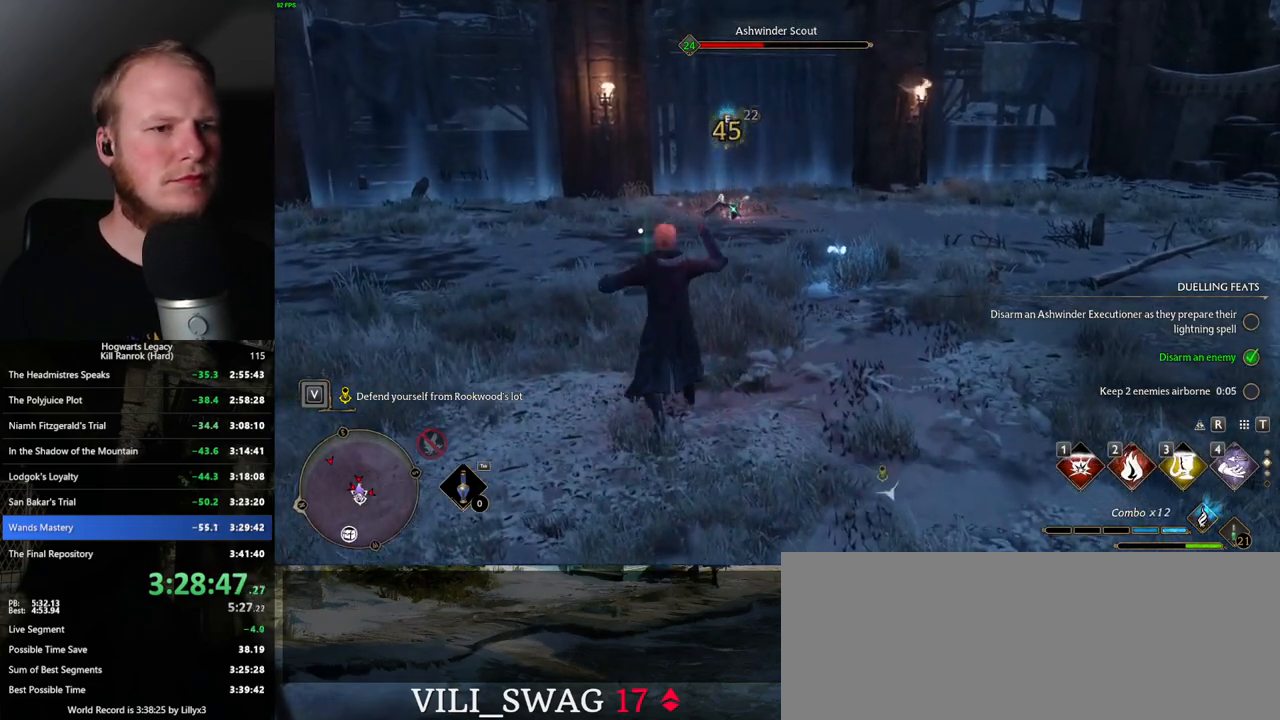
Gameplay with keyboard and mouse; each line is a JSON object with the keys and mouse buttons held at the frame after it. "events" lists presses ("down") and releases ("up") of ".", "/", "0", "1", "2", "3", "4", "5", "6", "7", "8", "9", "a", "alt_l", "alt_r", "b", "backslash", "backspace", "c", "caps_lock", "comma", "ctrl_l", "ctrl_r", "d", "e", "equals", "escape", "f", "f1", "f10", "f11", "f12", "f2", "f3", "f4", "f5", "f6", "f7", "f8", "f9", "g", "h", "i", "j", "k", "l", "lbracket", "m", "minus", "n", "o", "p", "q", "quote", "r", "rbracket", "return", "s", "semicolon", "shift_l", "shift_r", "space", "super_l", "super_r", "t", "tab", "tilde", "u", "v", "w", "x", "y", "z", "mouse_left", "mouse_wheel", "mouse_right", "mouse_mb4" and "mouse_mb5" between this image and that frame as [ms after this image, input, new state], when the widget could be followed in between. "mouse_left", "mouse_wheel", "mouse_right", "mouse_mb4", "mouse_mb5" = the "left", "wheel", "right", "mb4", "mb5" buttons of the "mouse" list. No other keys are recorded. "wheel" means that the mouse wheel is clicked or scrolled. Mouse movement is not recorded.
{"keys": ["w"], "mouse": ["left"], "events": [[83, "mouse_left", "down"], [183, "mouse_left", "up"], [250, "mouse_left", "down"], [350, "mouse_left", "up"], [433, "mouse_left", "down"]]}
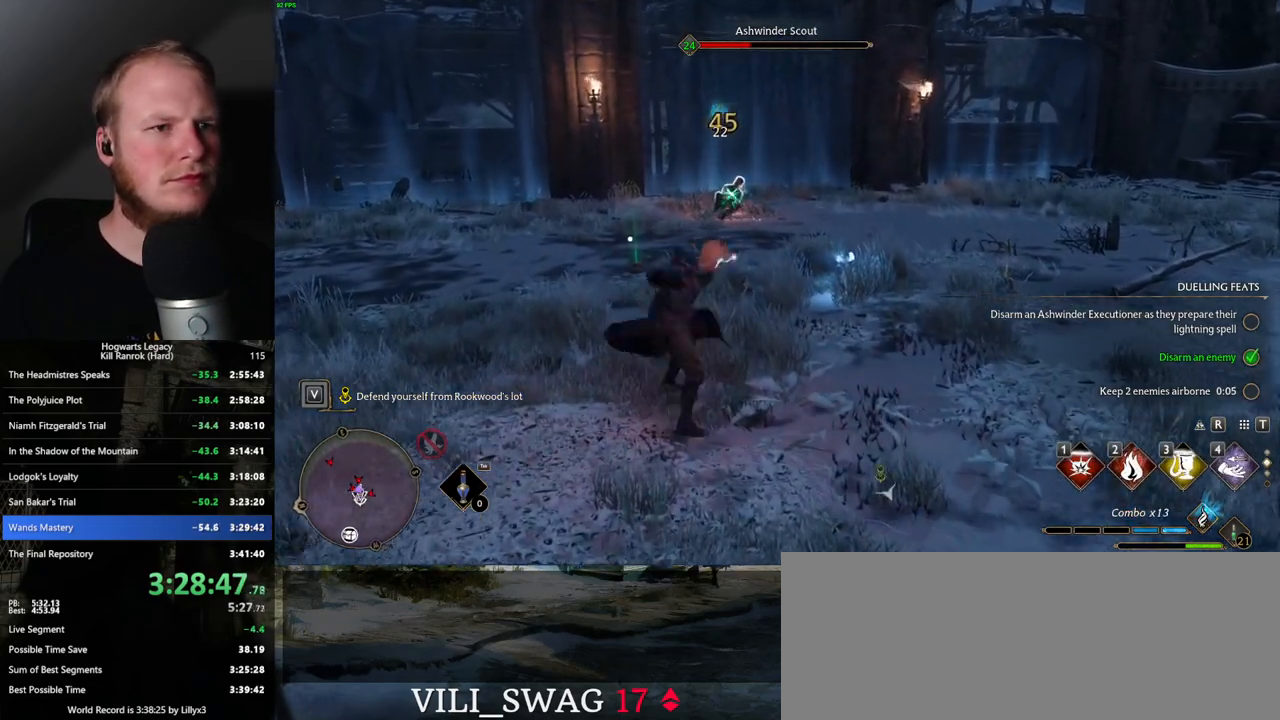
{"keys": ["d", "w"], "mouse": [], "events": [[33, "mouse_left", "up"], [100, "mouse_left", "down"], [217, "mouse_left", "up"], [333, "d", "down"]]}
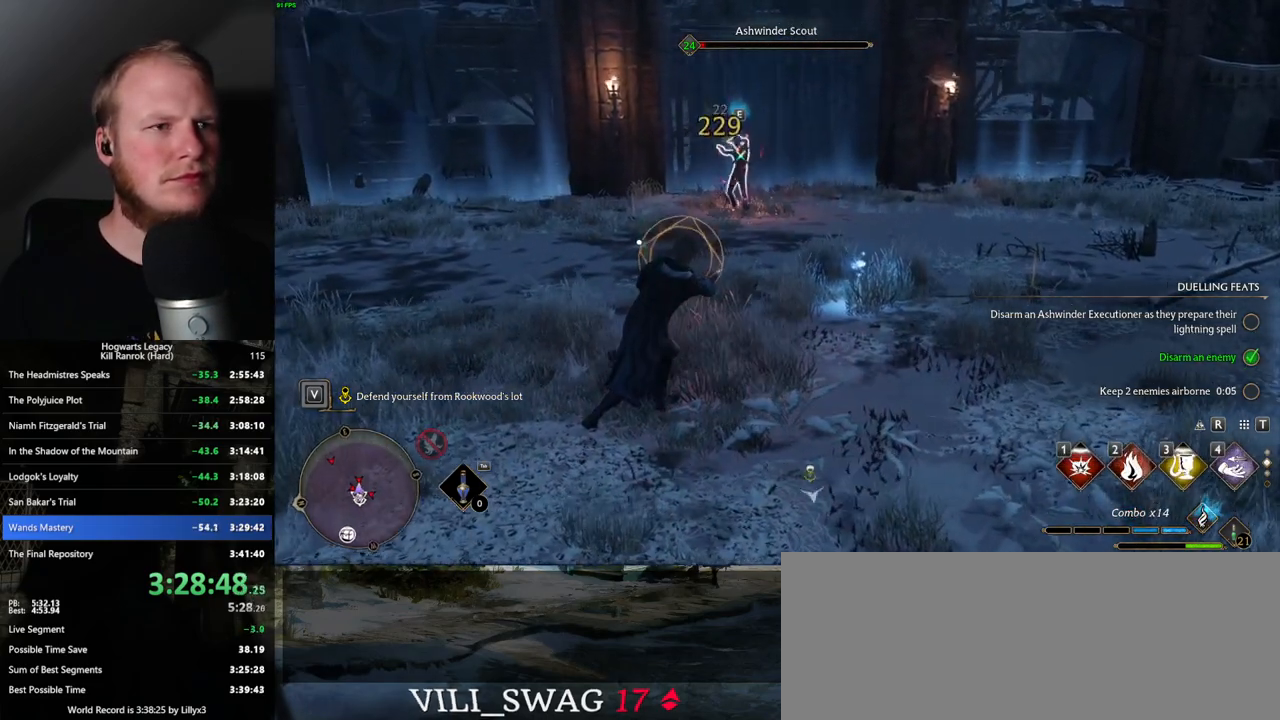
{"keys": ["w"], "mouse": [], "events": [[50, "space", "down"], [183, "space", "up"], [433, "d", "up"]]}
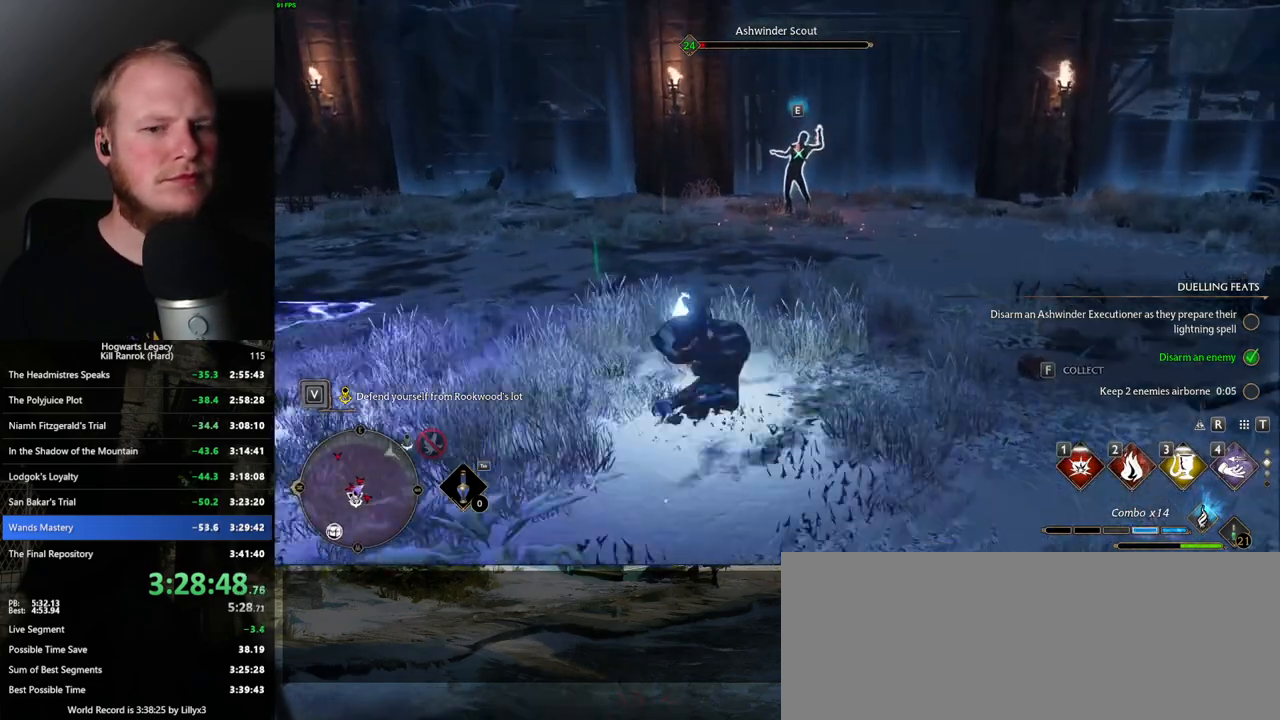
{"keys": ["w"], "mouse": [], "events": [[117, "mouse_left", "down"], [217, "mouse_left", "up"], [317, "mouse_left", "down"], [400, "mouse_left", "up"]]}
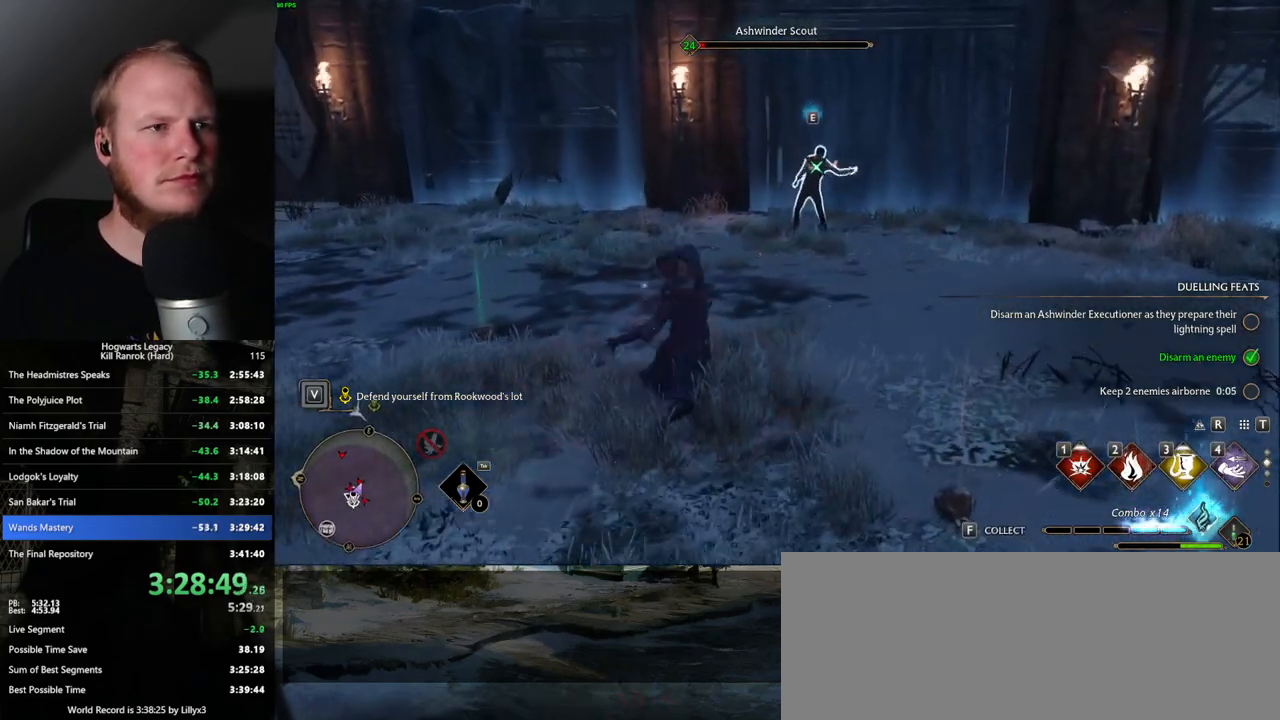
{"keys": ["space", "w"], "mouse": [], "events": [[383, "space", "down"]]}
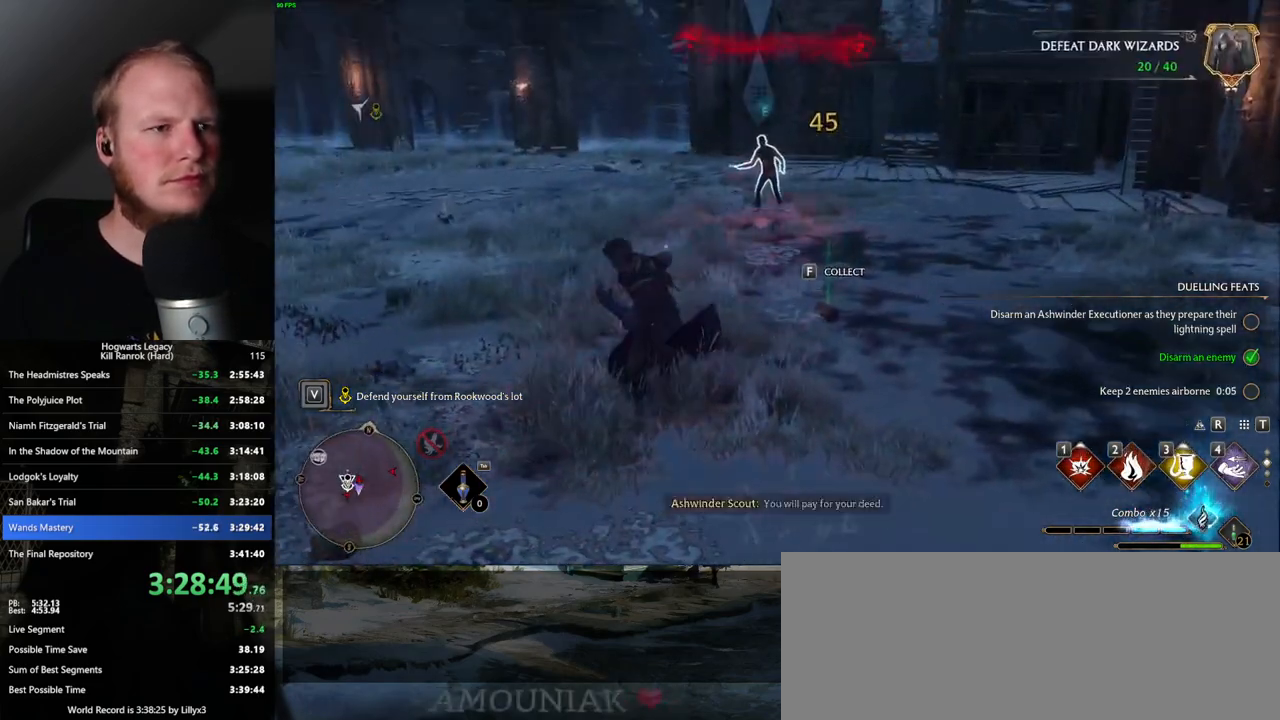
{"keys": ["w"], "mouse": [], "events": [[333, "space", "up"]]}
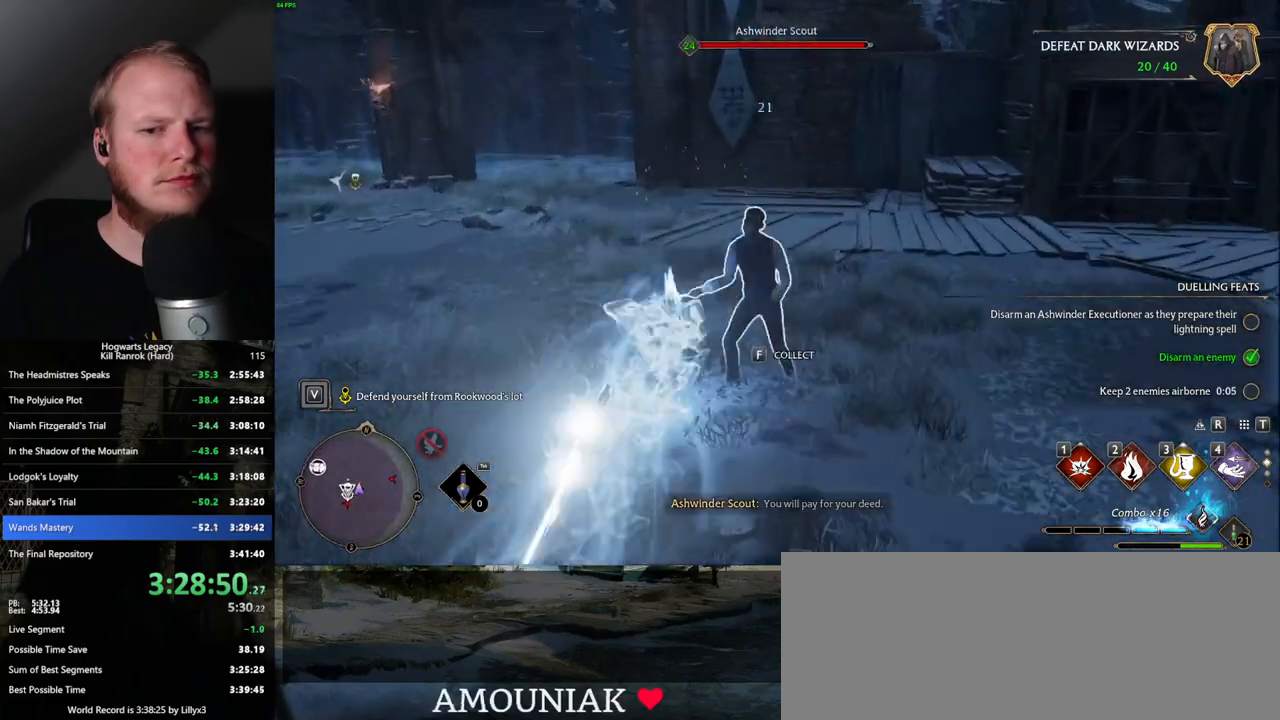
{"keys": ["w"], "mouse": [], "events": [[83, "a", "down"], [367, "a", "up"]]}
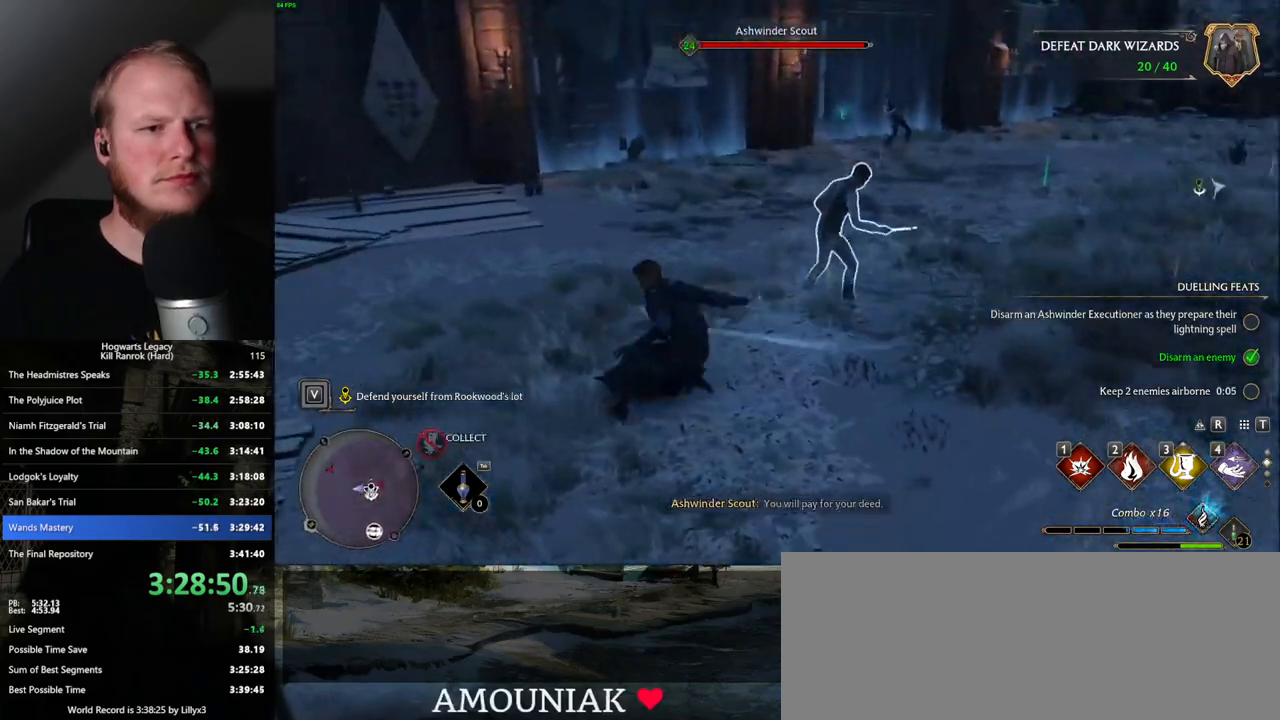
{"keys": ["w"], "mouse": [], "events": [[67, "3", "down"], [133, "3", "up"], [233, "3", "down"], [317, "3", "up"], [400, "3", "down"], [500, "3", "up"]]}
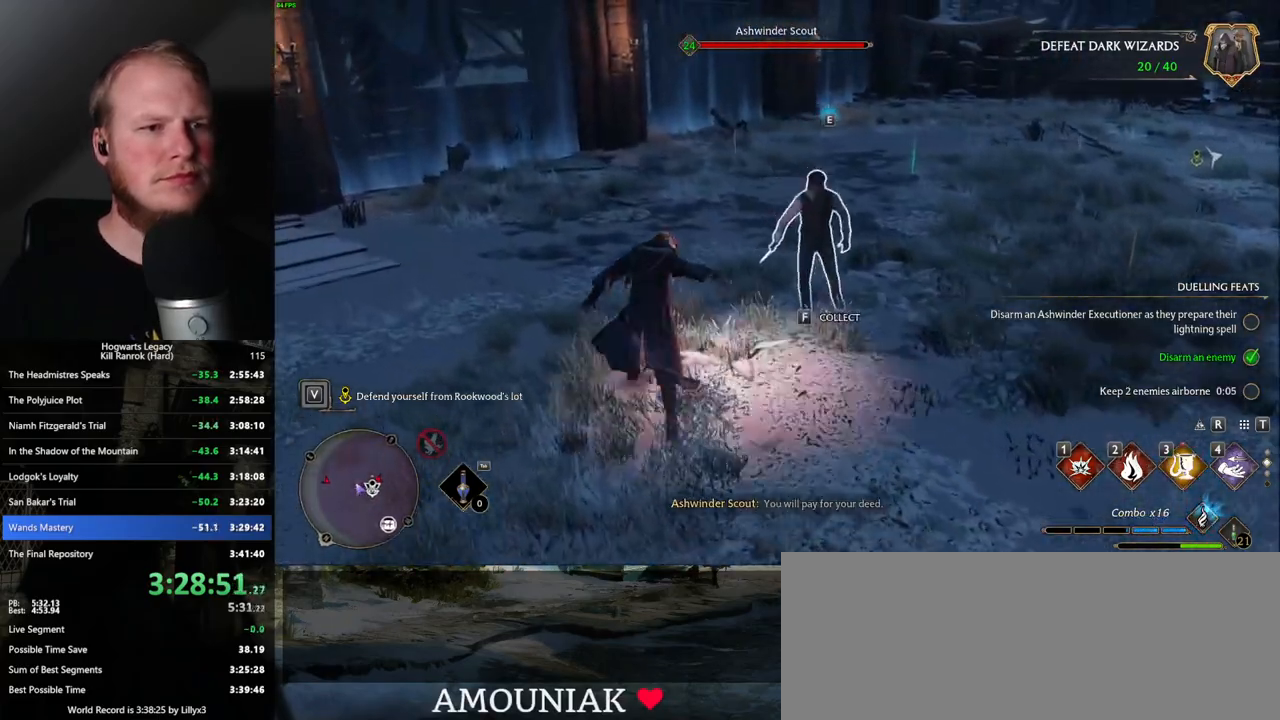
{"keys": ["w"], "mouse": [], "events": [[83, "3", "down"], [167, "3", "up"], [267, "3", "down"], [417, "3", "up"]]}
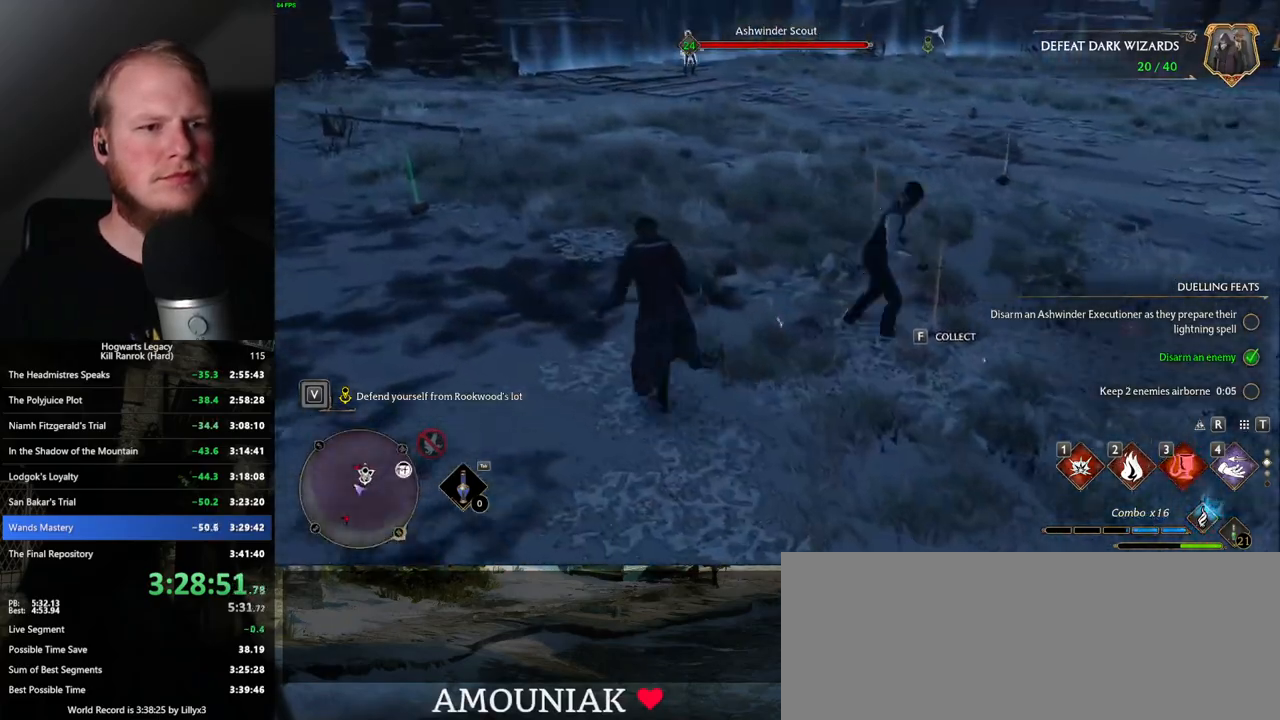
{"keys": ["w"], "mouse": [], "events": [[83, "3", "down"], [200, "3", "up"]]}
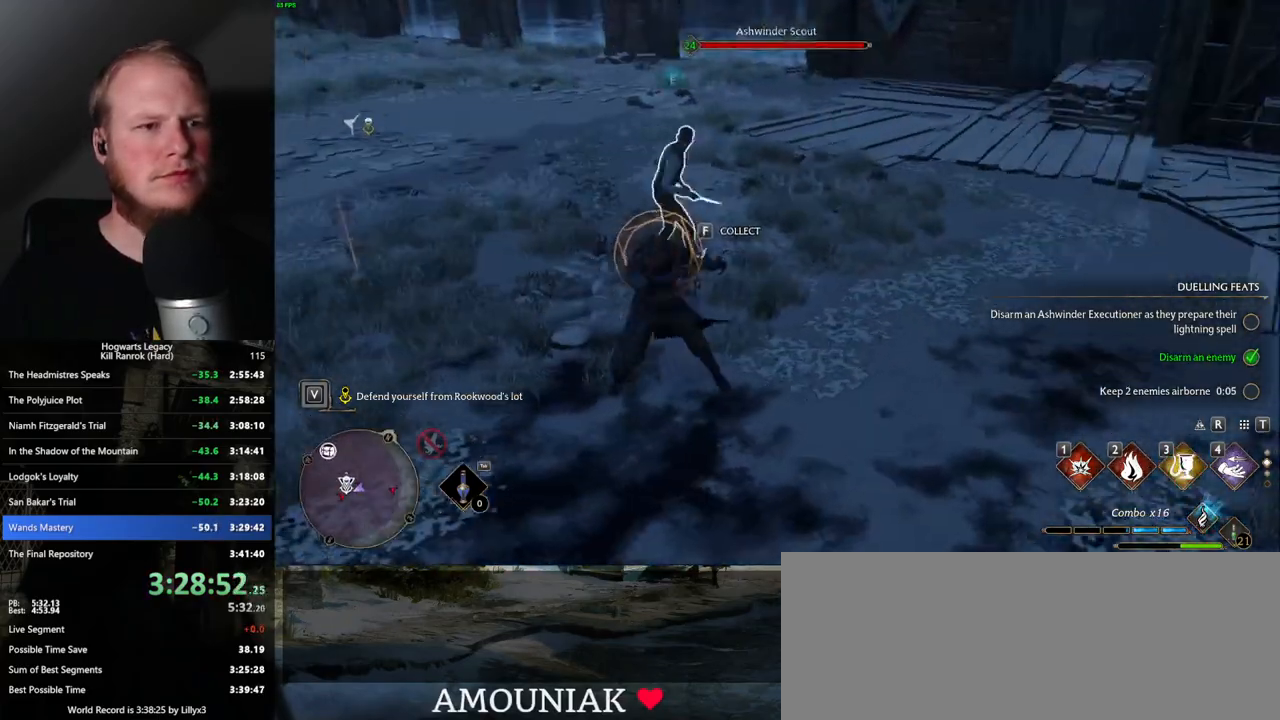
{"keys": ["w"], "mouse": [], "events": [[250, "z", "down"], [333, "z", "up"]]}
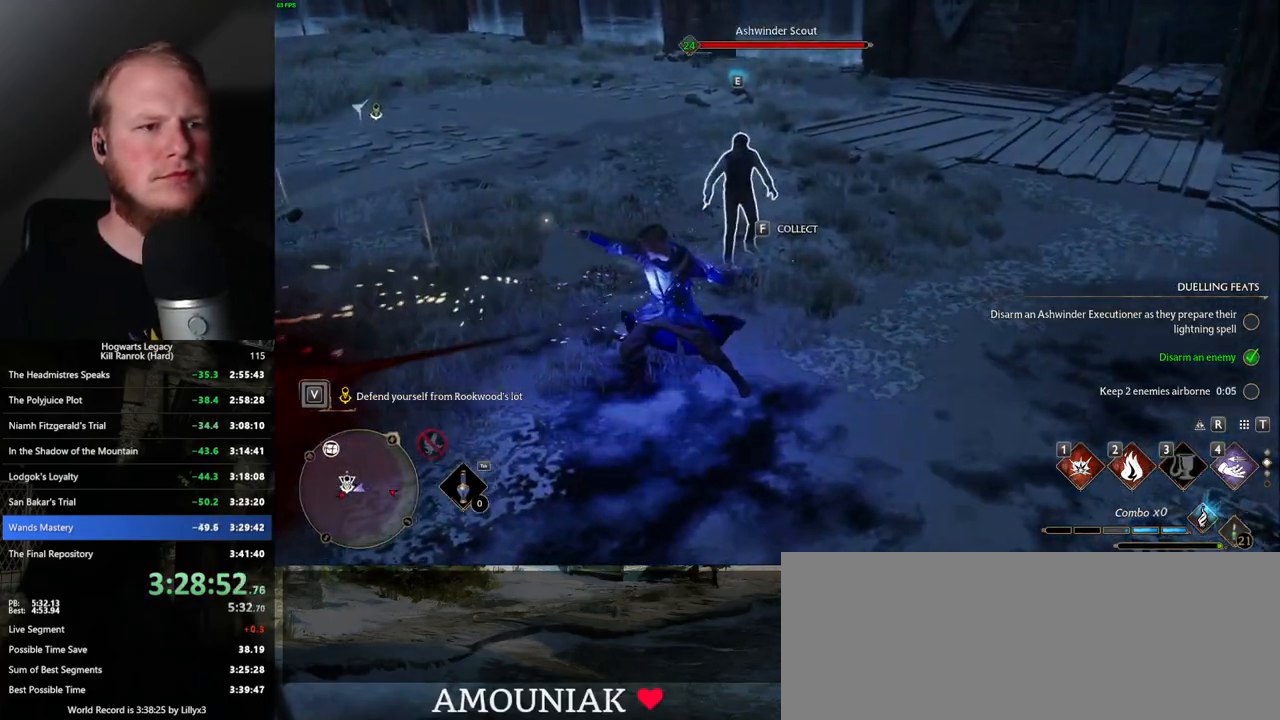
{"keys": ["w"], "mouse": [], "events": []}
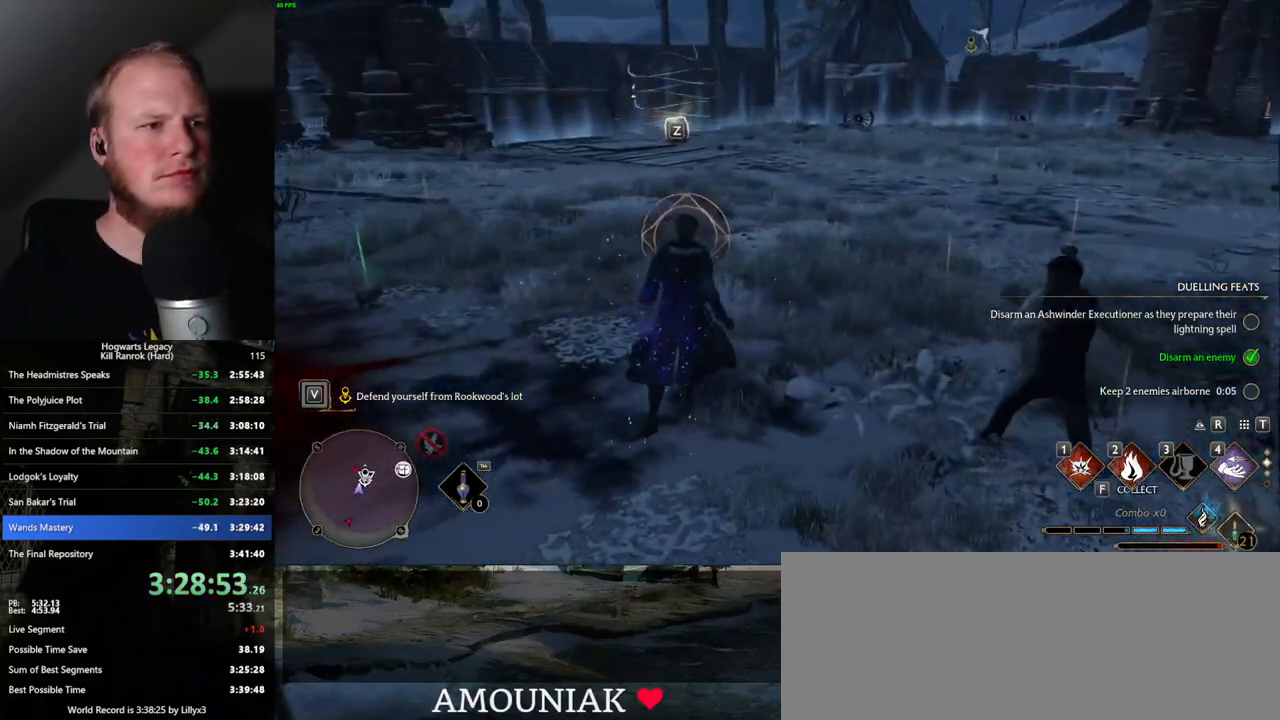
{"keys": ["w"], "mouse": [], "events": [[17, "z", "down"], [117, "z", "up"]]}
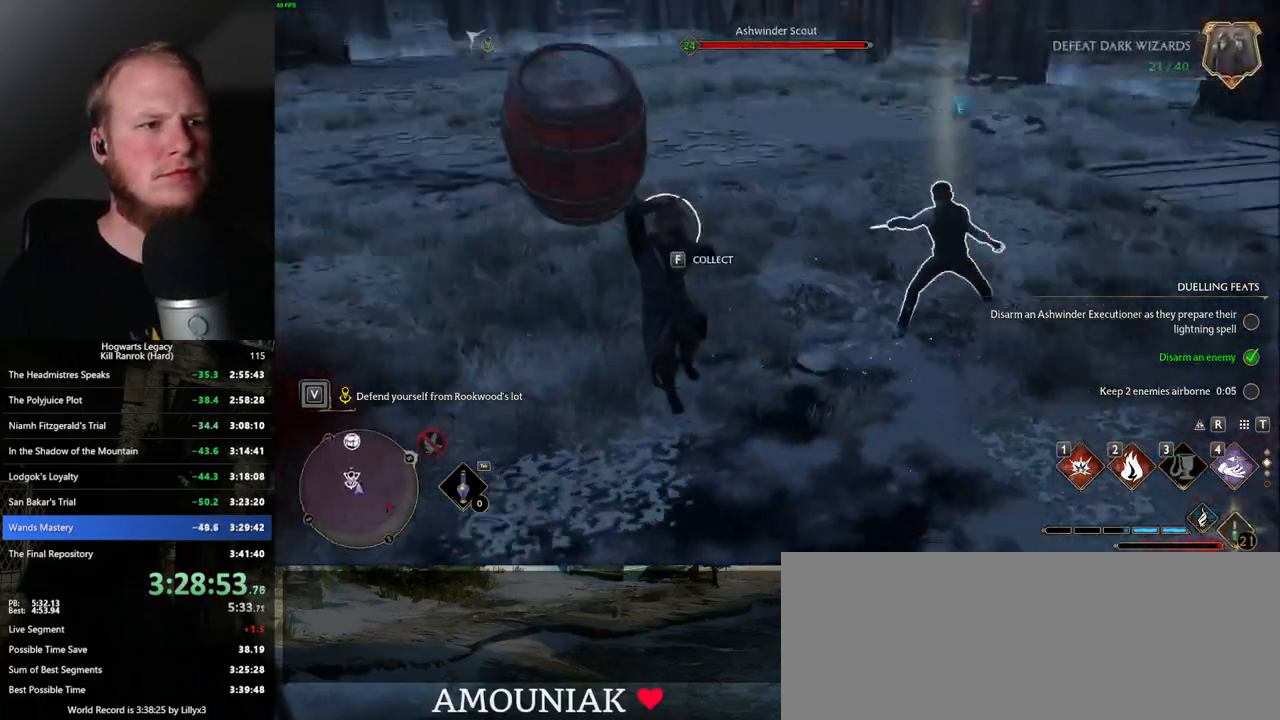
{"keys": ["a"], "mouse": [], "events": [[17, "a", "down"], [133, "w", "up"]]}
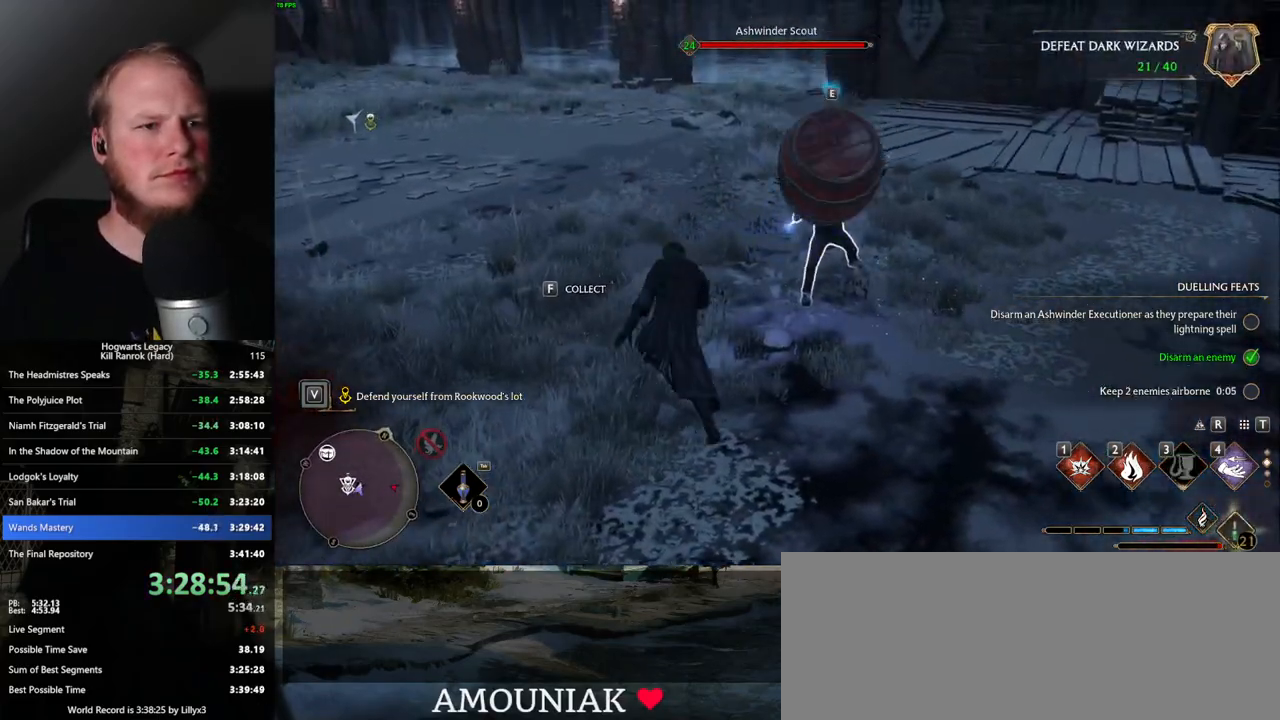
{"keys": ["a", "g", "w"], "mouse": [], "events": [[50, "space", "down"], [133, "space", "up"], [200, "w", "down"], [433, "g", "down"]]}
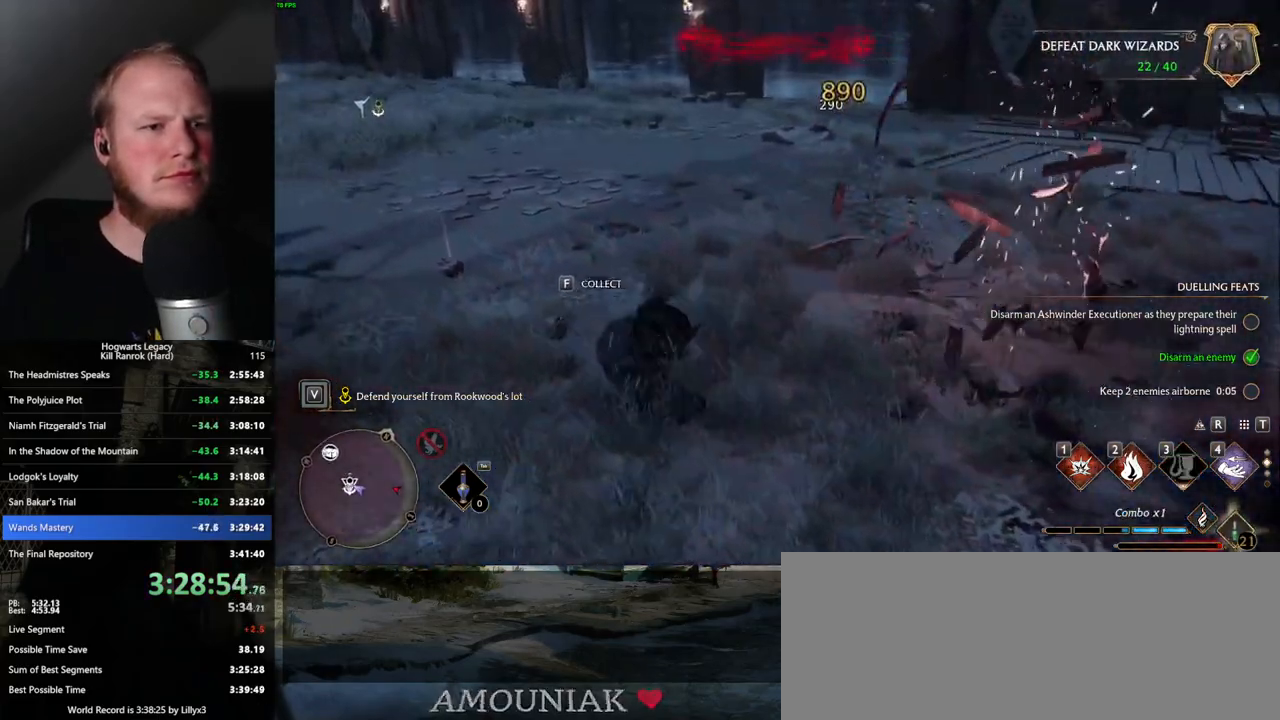
{"keys": ["w"], "mouse": [], "events": [[33, "g", "up"], [100, "w", "up"], [117, "w", "down"], [217, "a", "up"]]}
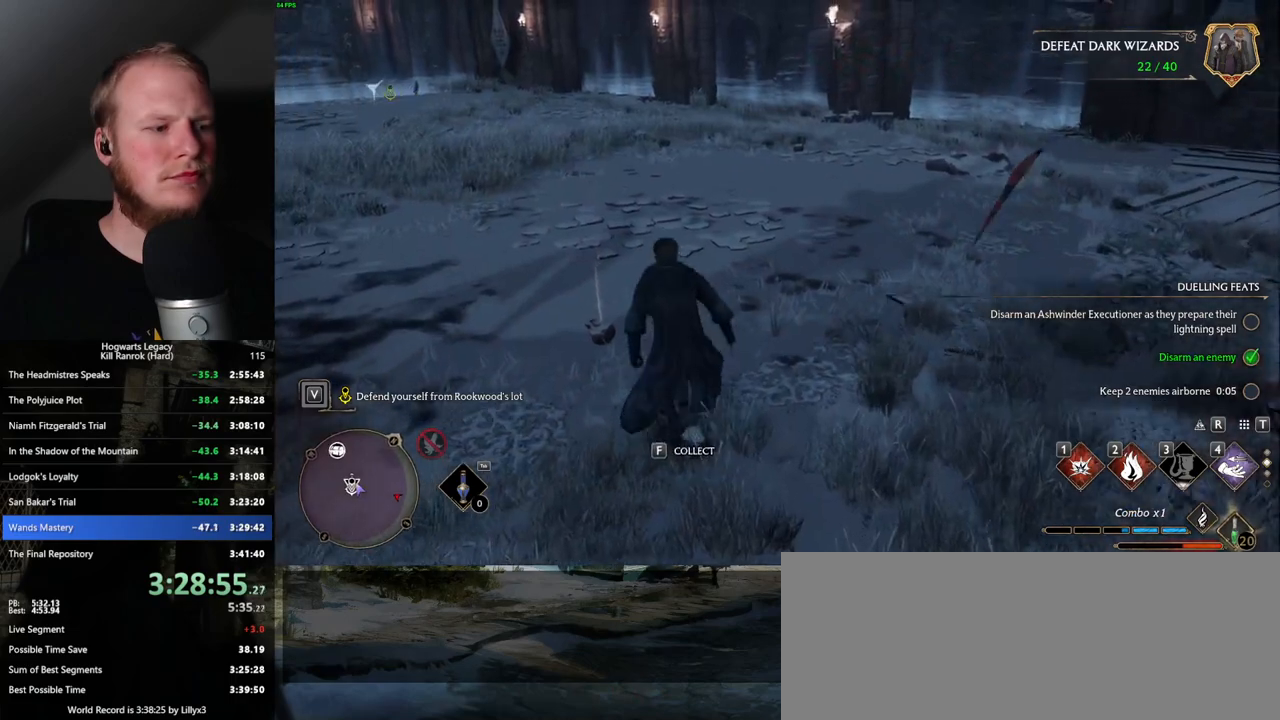
{"keys": ["d", "w"], "mouse": [], "events": [[17, "w", "up"], [233, "w", "down"], [433, "d", "down"]]}
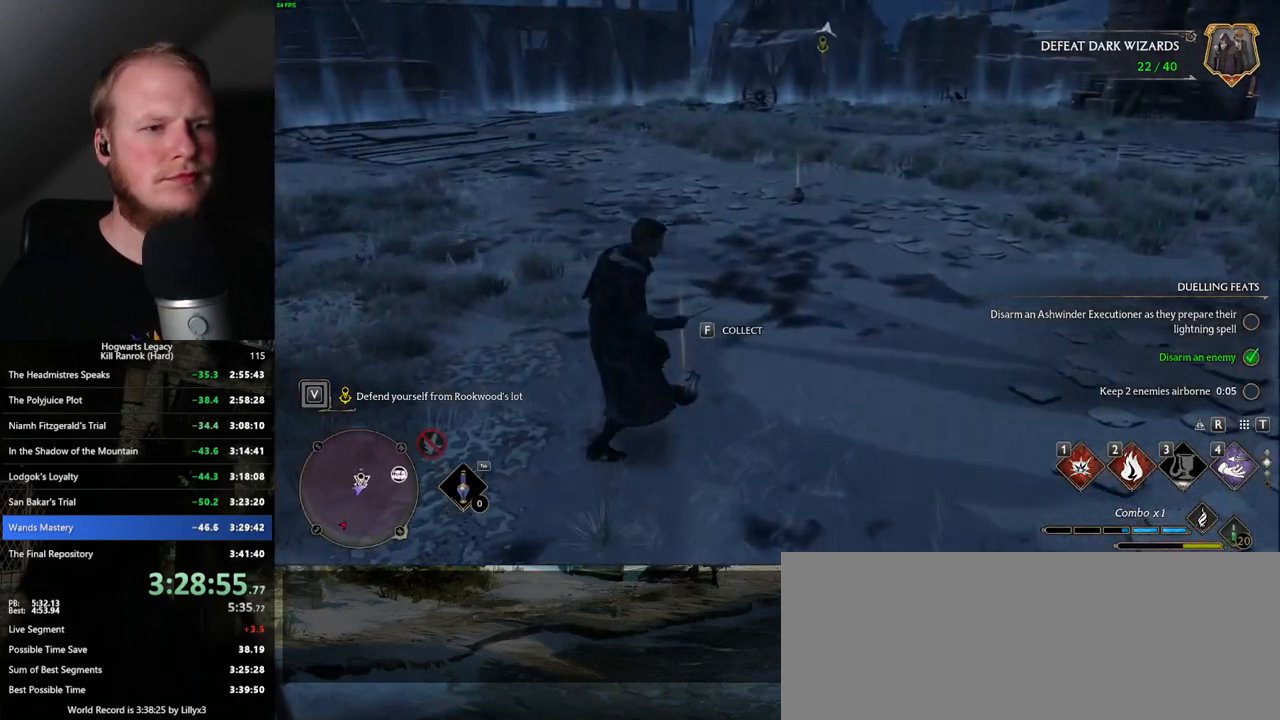
{"keys": [], "mouse": [], "events": [[317, "d", "up"], [400, "w", "up"]]}
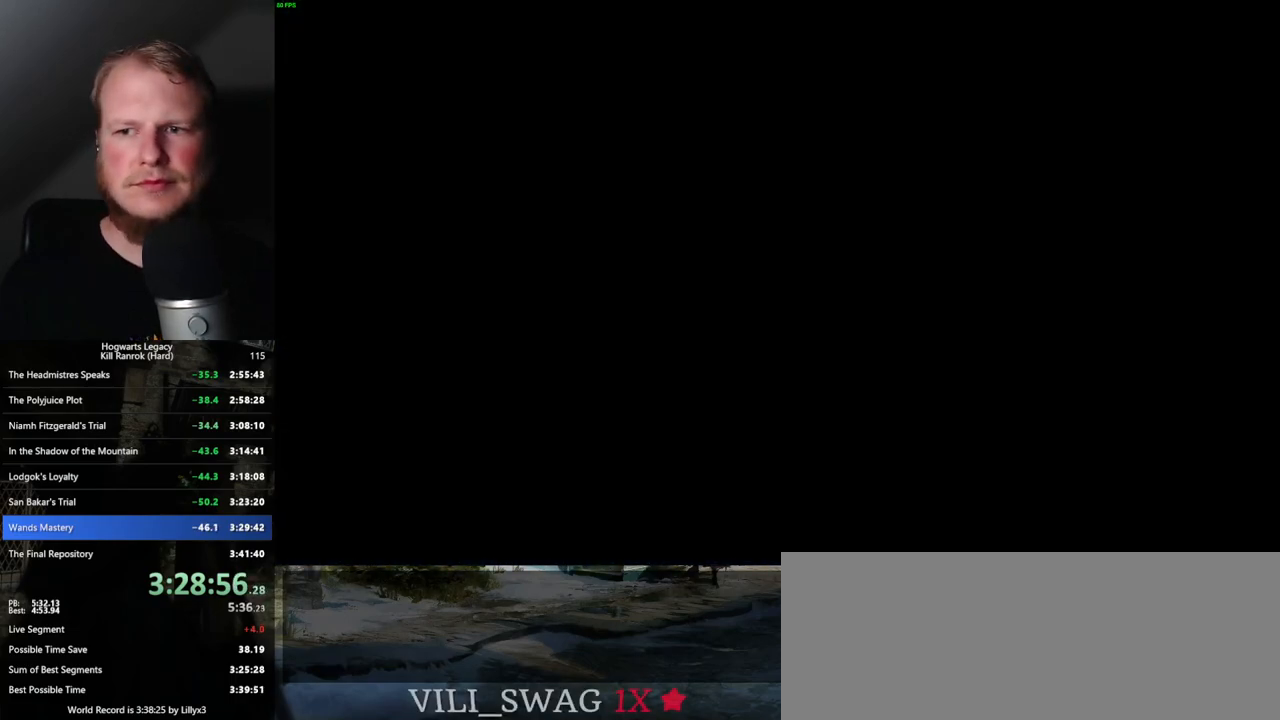
{"keys": [], "mouse": [], "events": []}
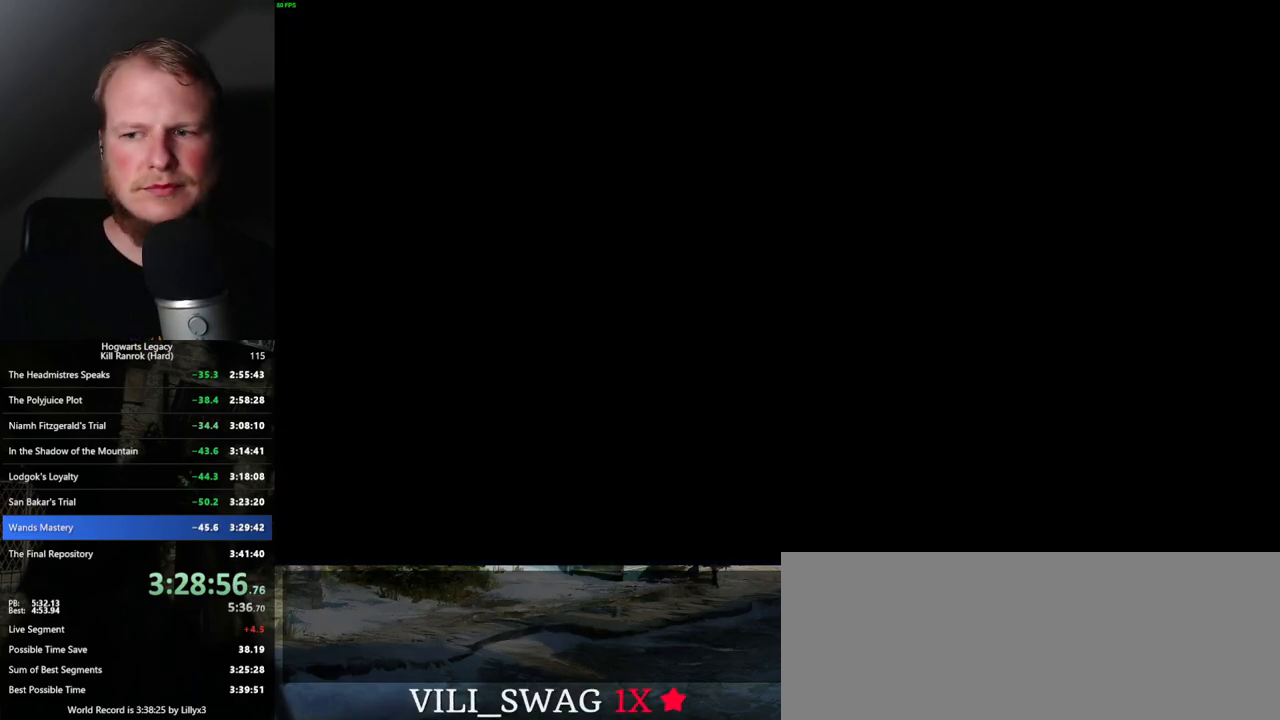
{"keys": [], "mouse": [], "events": []}
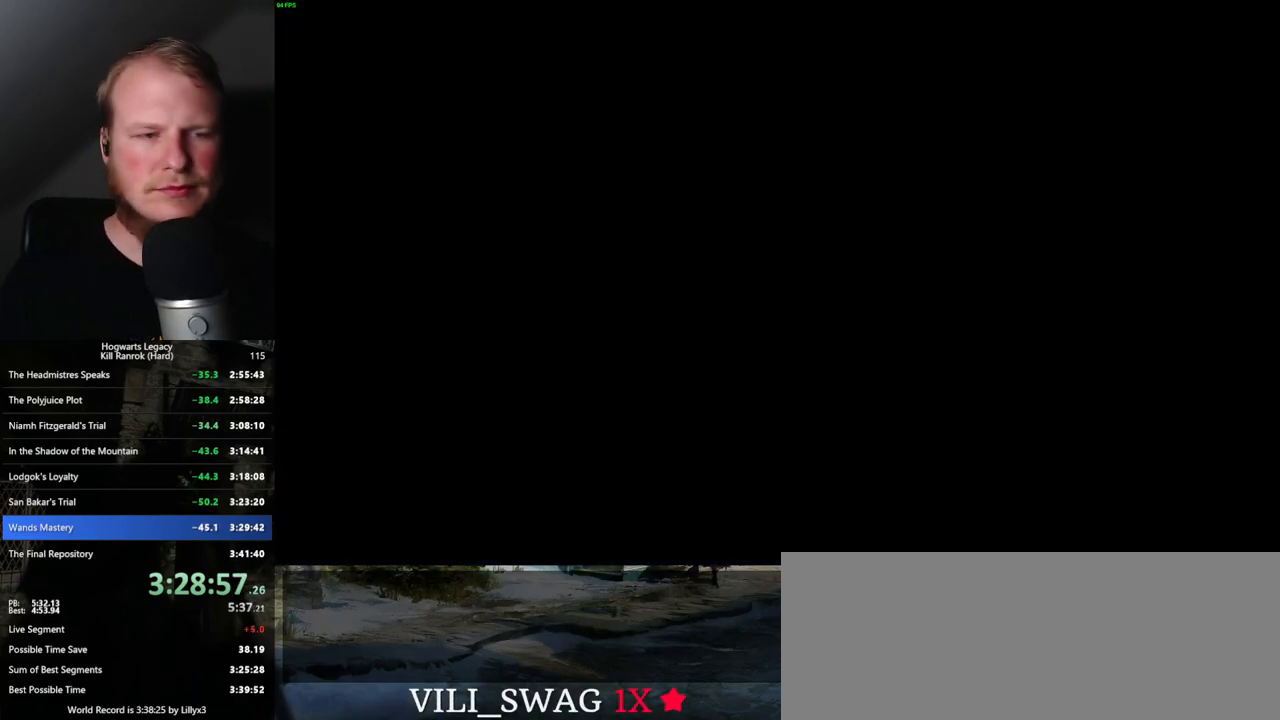
{"keys": [], "mouse": [], "events": []}
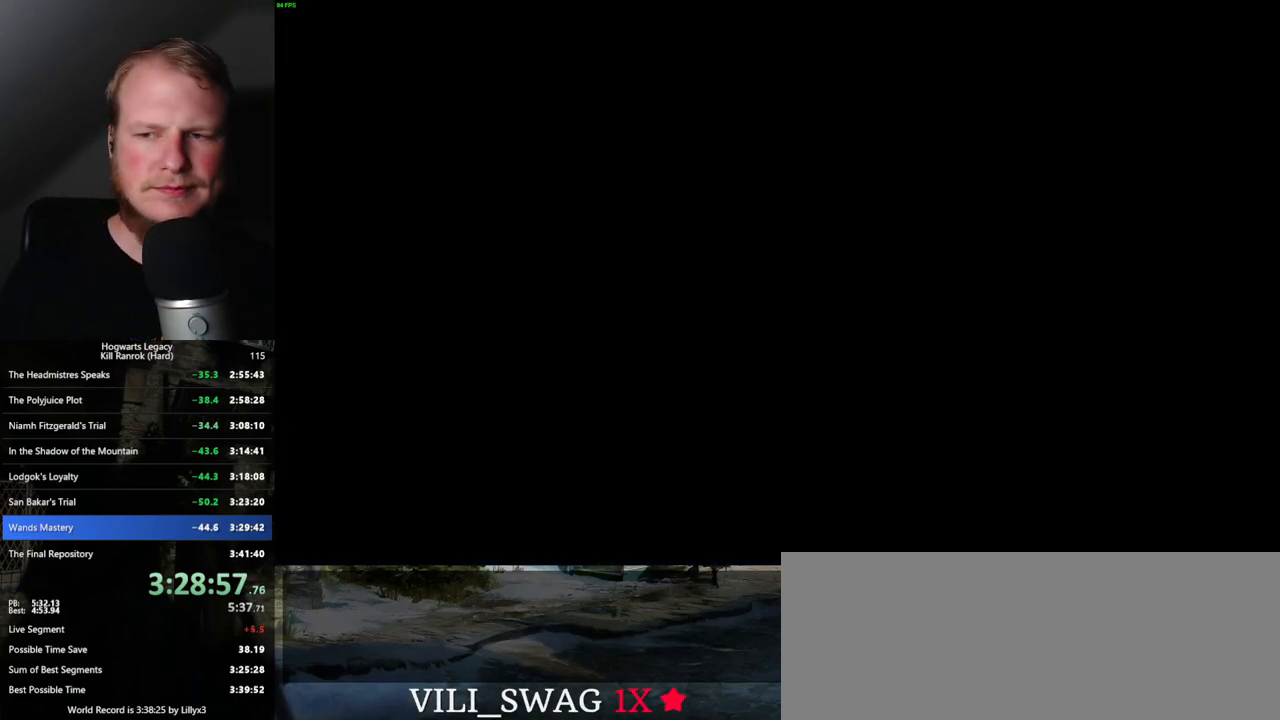
{"keys": [], "mouse": [], "events": []}
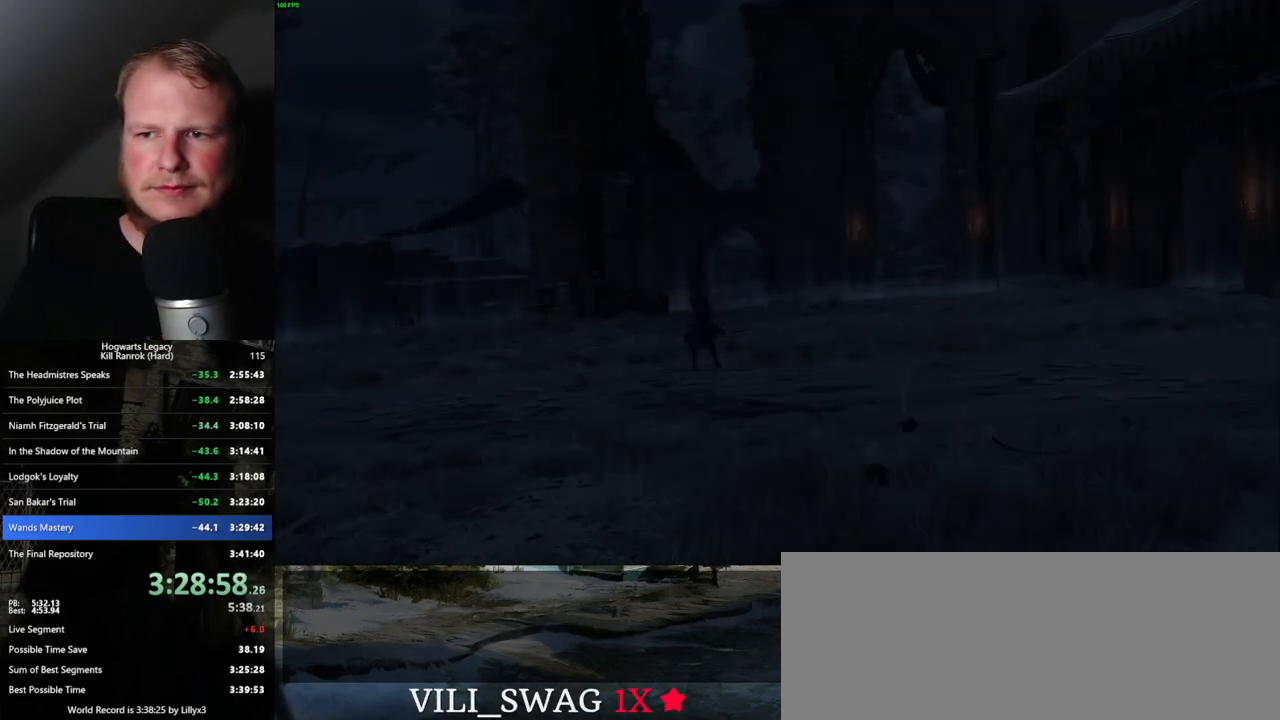
{"keys": [], "mouse": [], "events": []}
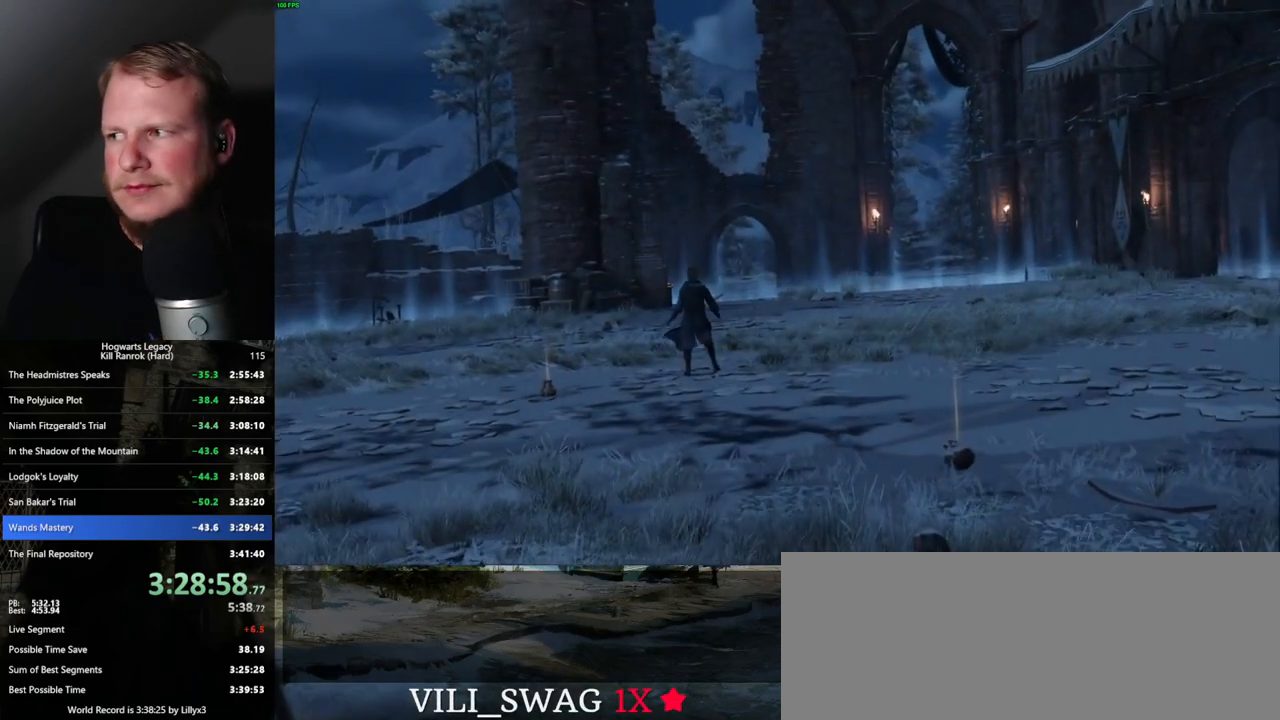
{"keys": [], "mouse": [], "events": []}
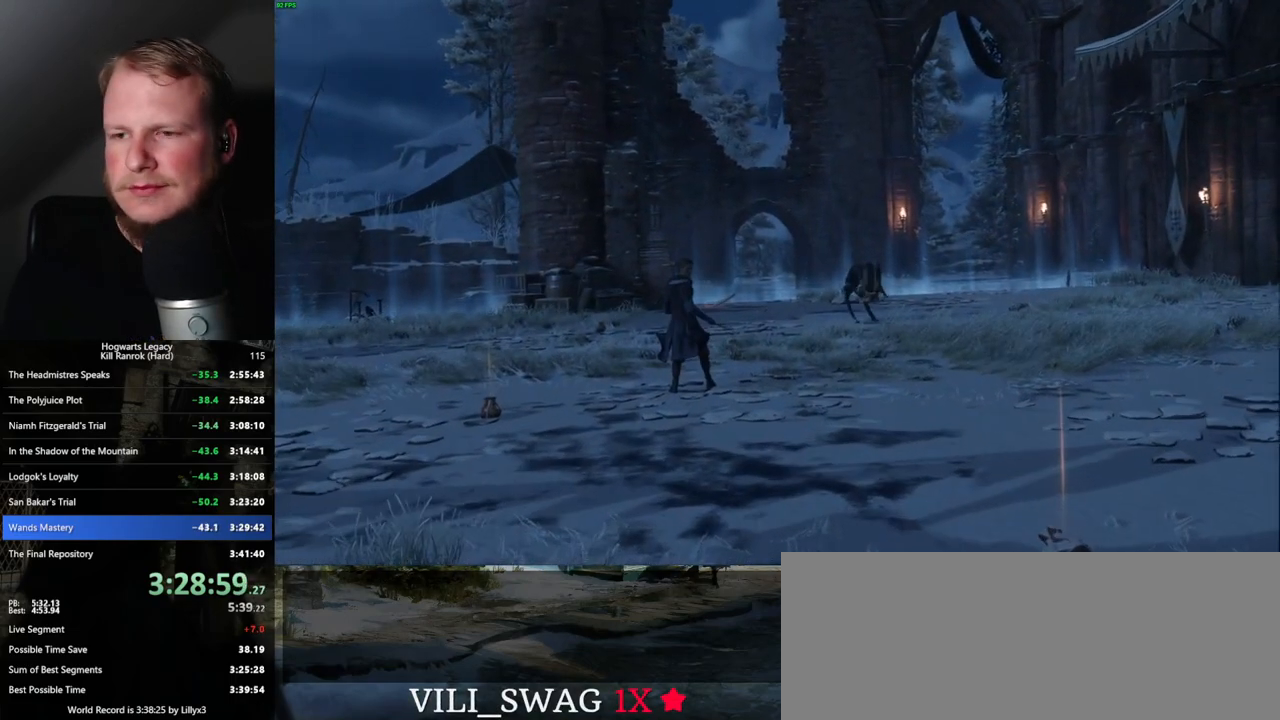
{"keys": ["space"], "mouse": [], "events": [[267, "space", "down"], [333, "space", "up"], [450, "space", "down"]]}
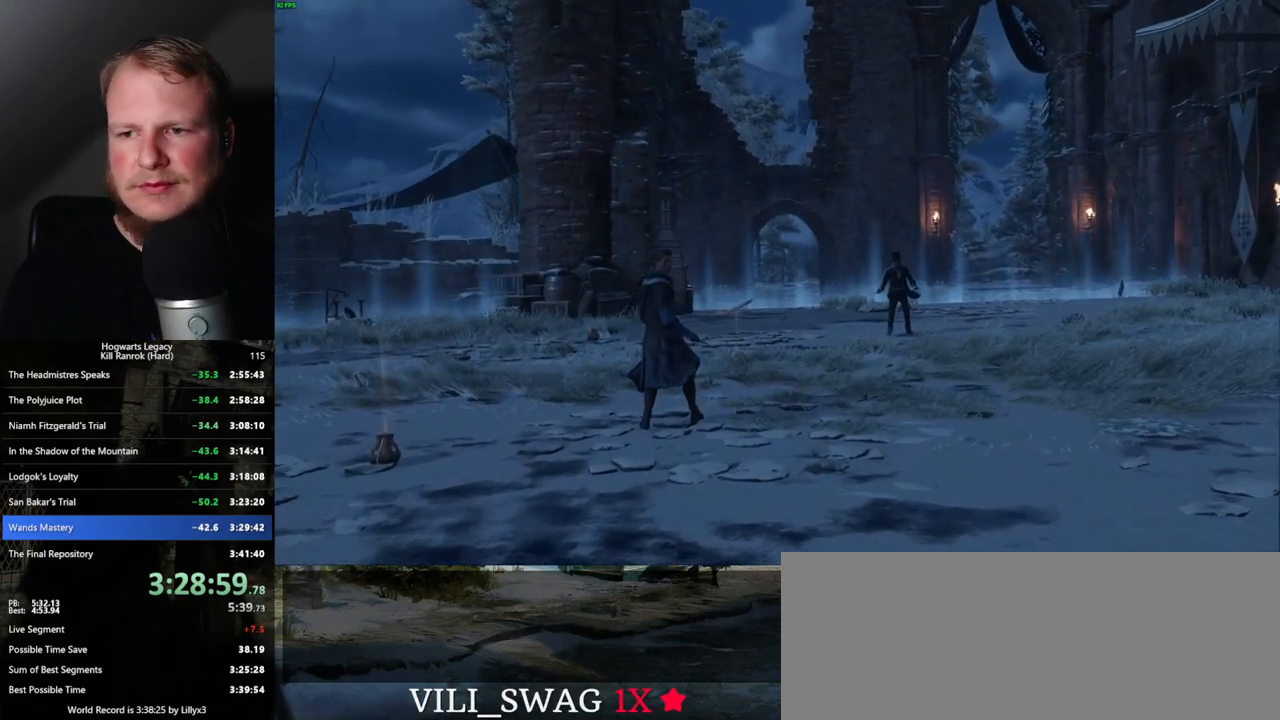
{"keys": ["space"], "mouse": [], "events": [[50, "space", "up"], [183, "space", "down"], [300, "space", "up"], [433, "space", "down"], [467, "space", "up"], [483, "space", "down"]]}
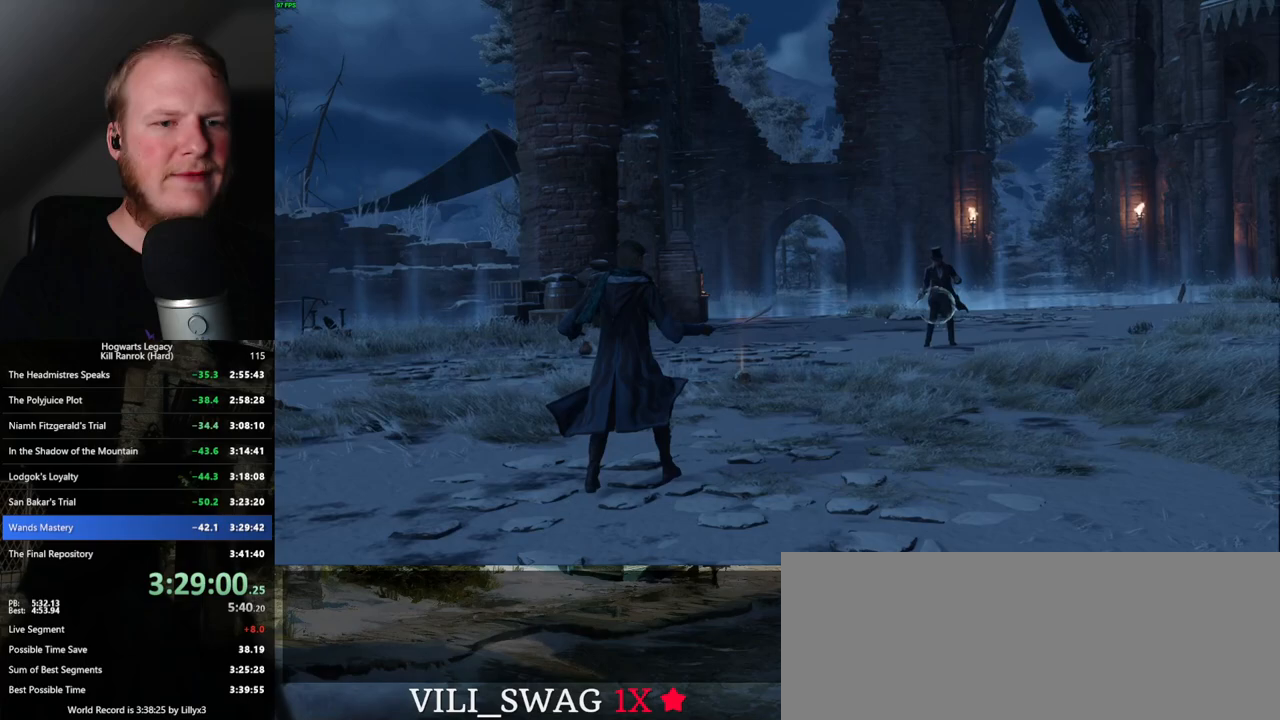
{"keys": [], "mouse": [], "events": [[50, "space", "up"], [133, "space", "down"], [200, "space", "up"], [267, "space", "down"], [333, "space", "up"], [417, "space", "down"], [467, "space", "up"]]}
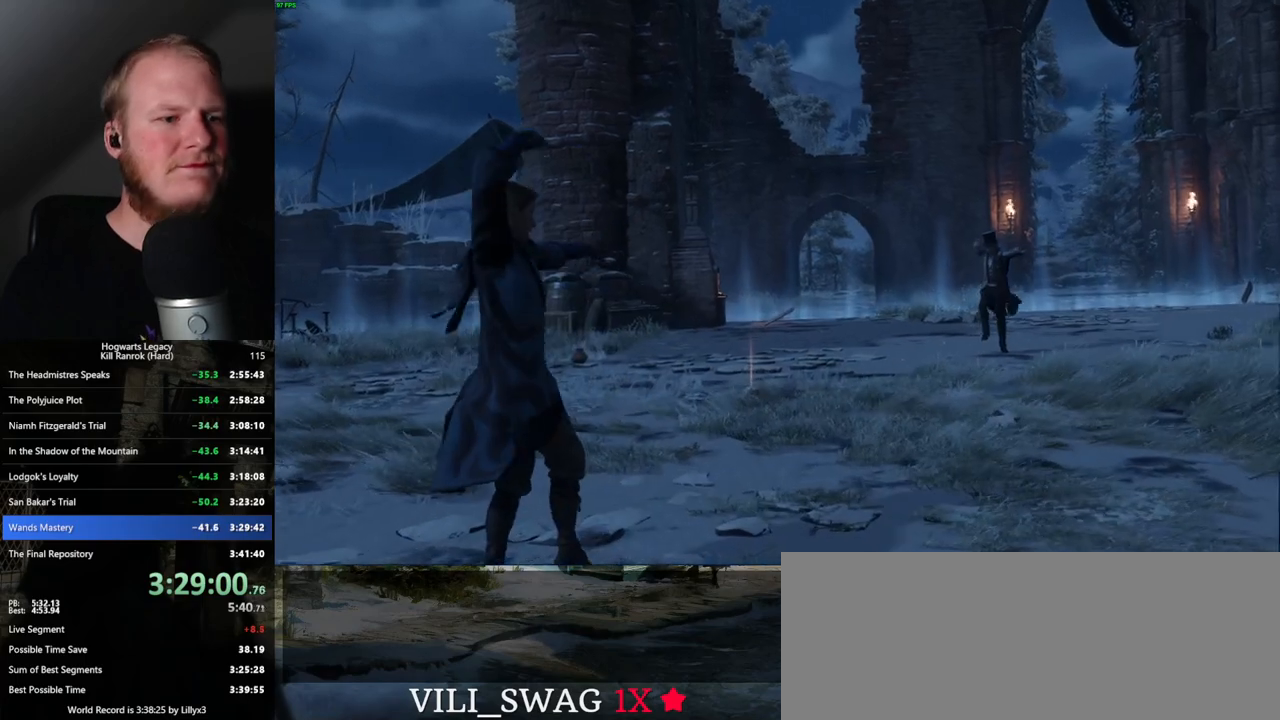
{"keys": [], "mouse": [], "events": [[50, "space", "down"], [117, "space", "up"], [183, "space", "down"], [217, "space", "up"], [317, "space", "down"], [367, "space", "up"], [417, "space", "down"], [467, "space", "up"]]}
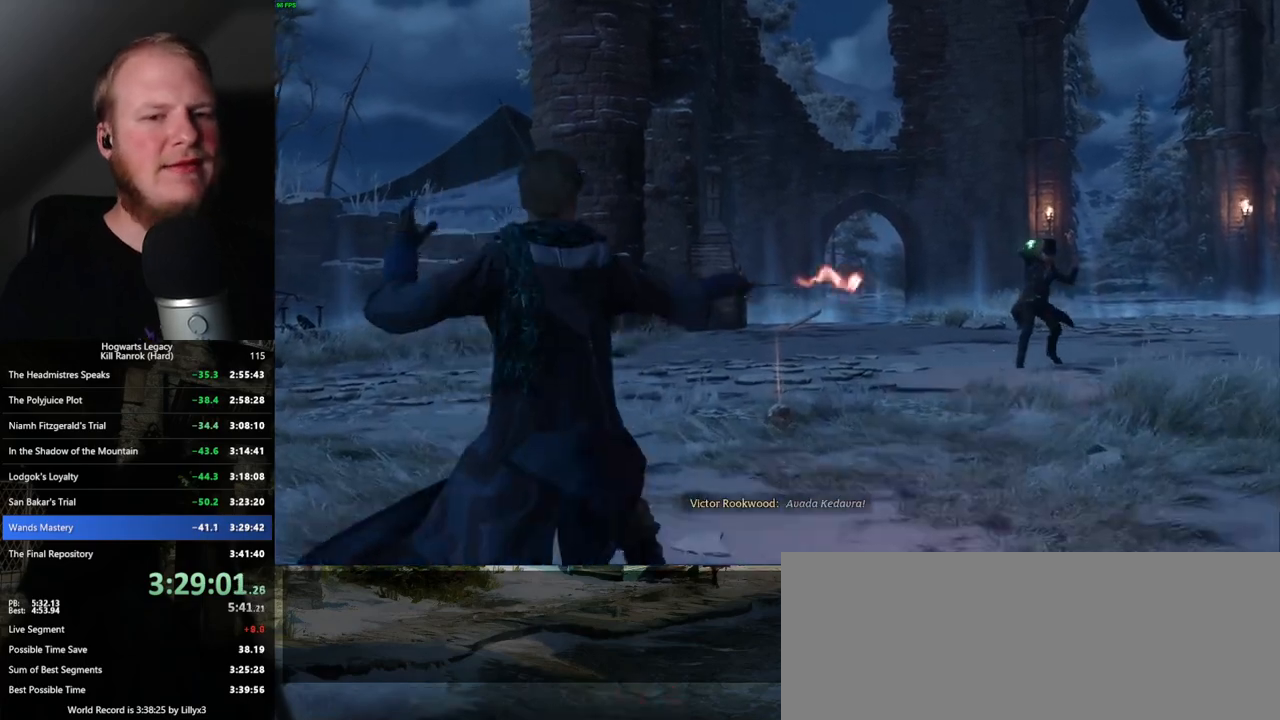
{"keys": ["space"], "mouse": [], "events": [[50, "space", "down"], [100, "space", "up"], [167, "space", "down"], [200, "space", "up"], [267, "space", "down"], [333, "space", "up"], [400, "space", "down"], [433, "space", "up"], [500, "space", "down"]]}
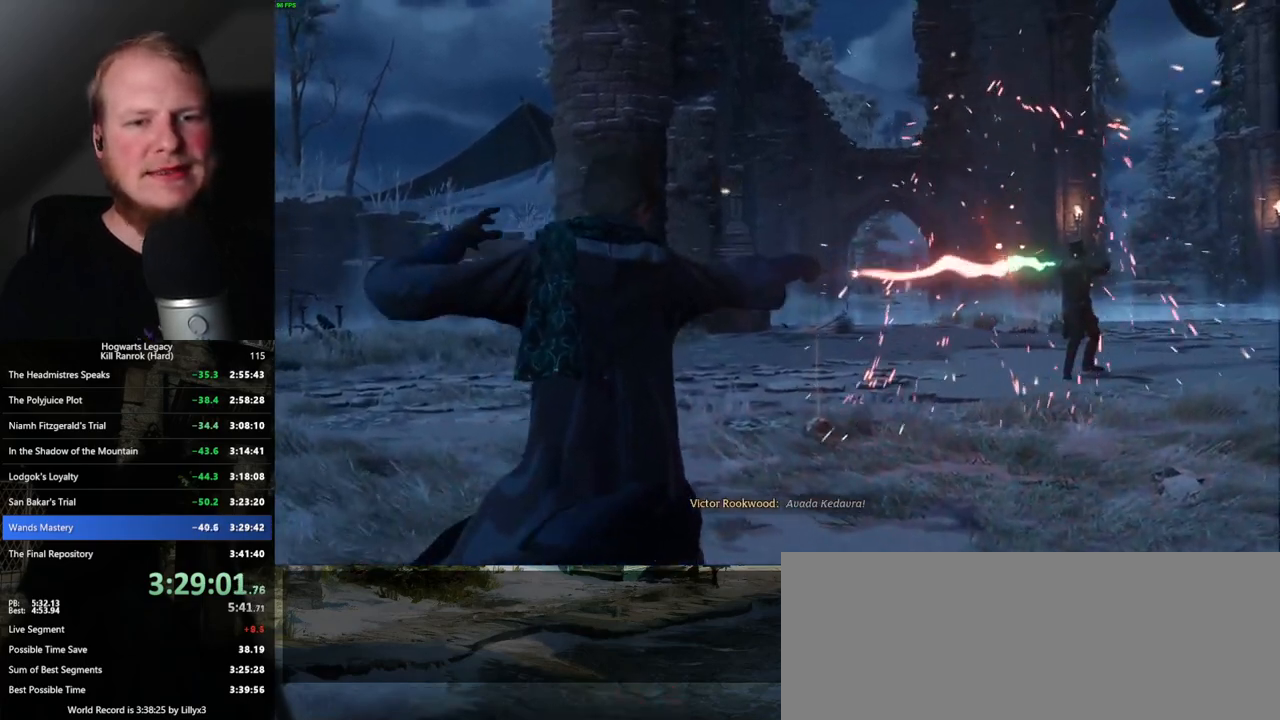
{"keys": ["space"], "mouse": [], "events": [[50, "space", "up"], [100, "space", "down"], [150, "space", "up"], [233, "space", "down"], [283, "space", "up"], [333, "space", "down"], [383, "space", "up"], [467, "space", "down"]]}